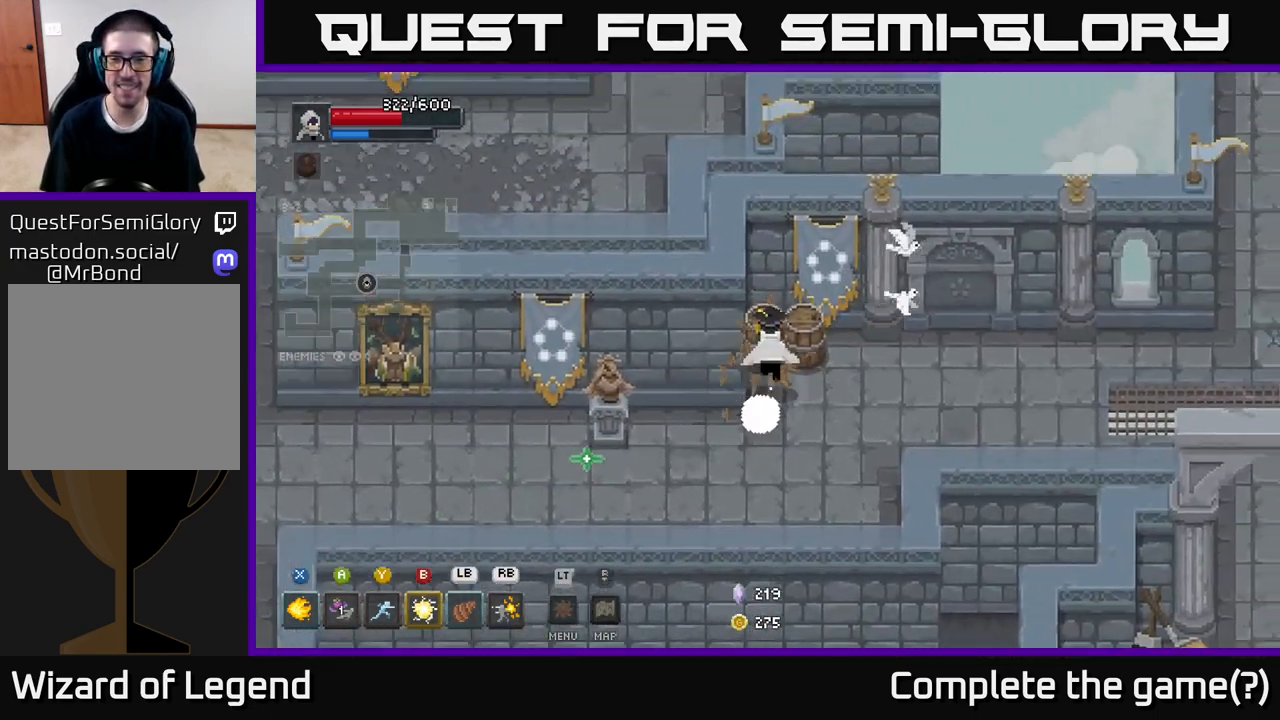
Gameplay with a controller (Xbox layout); each line is a JSON object with the inputs held at the frame after it. "events" lists button and stick changes between this image and that frame as [ms after this image, input, new state], when the widget could be followed in between.
{"buttons": [], "left_stick": "right", "right_stick": "center", "events": [[17, "left_stick", "up"], [150, "left_stick", "right"]]}
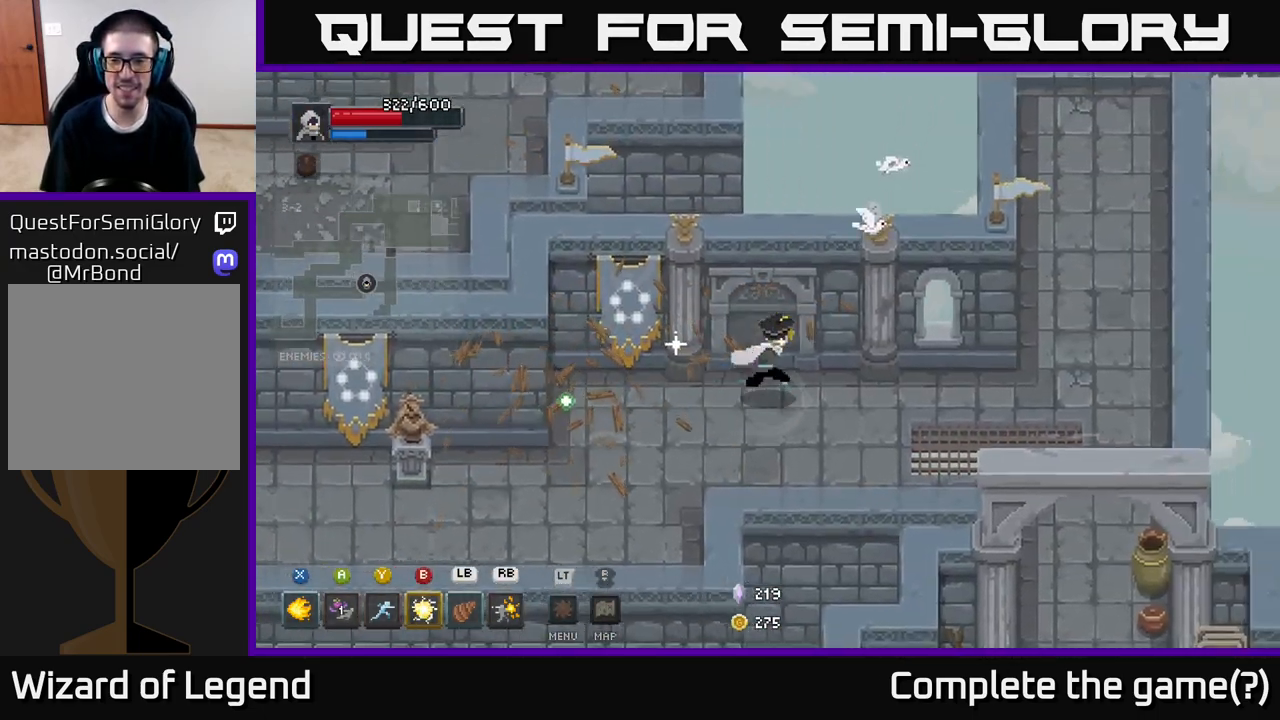
{"buttons": [], "left_stick": "right", "right_stick": "center", "events": []}
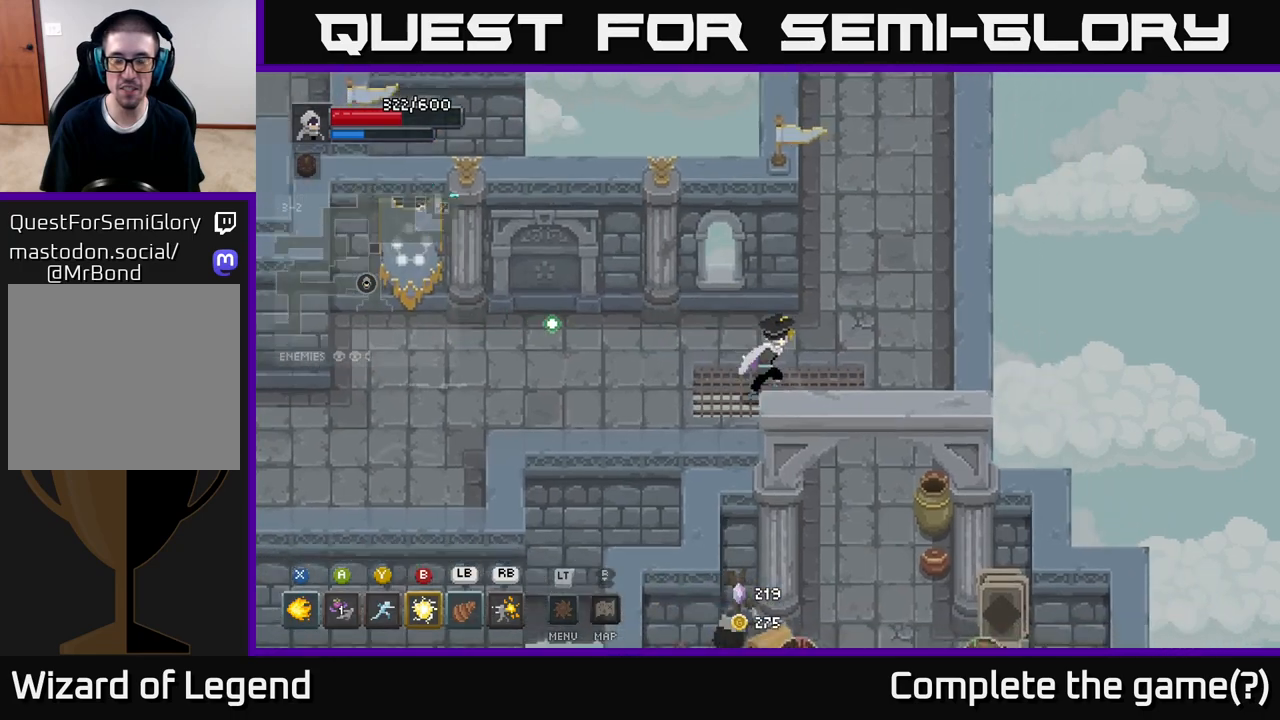
{"buttons": [], "left_stick": "down", "right_stick": "center", "events": [[167, "left_stick", "down-right"], [450, "left_stick", "down"]]}
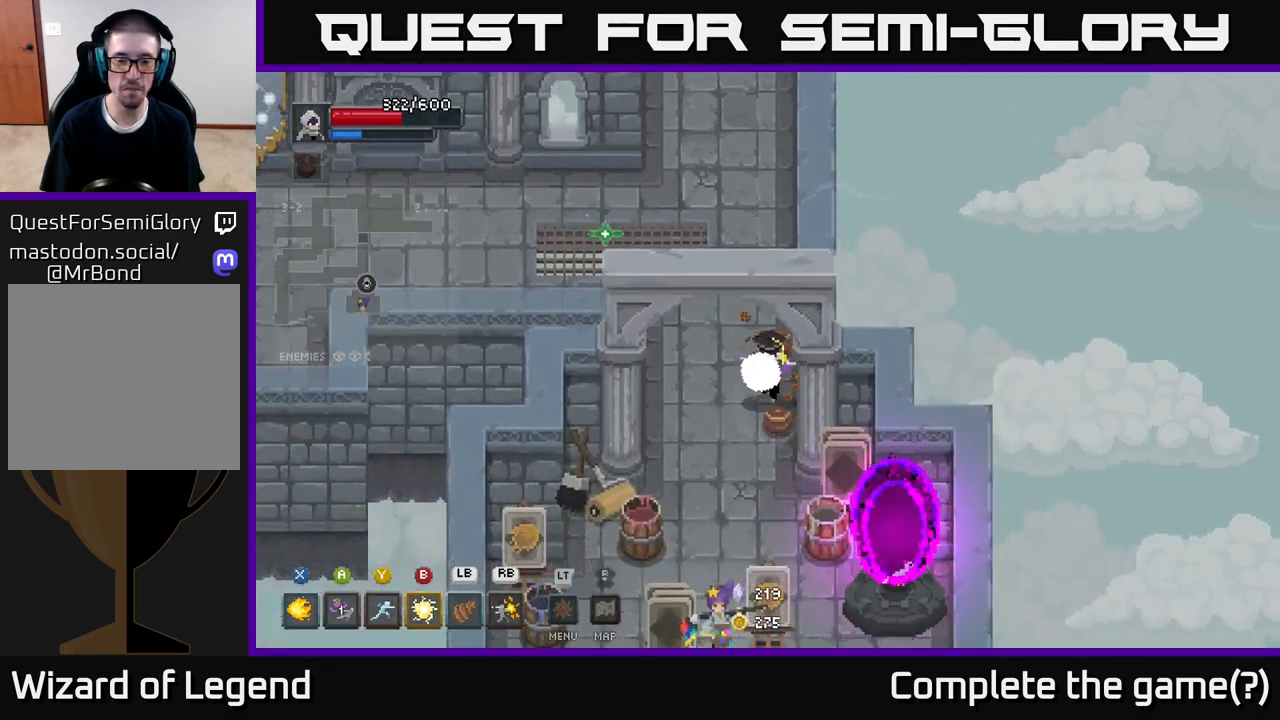
{"buttons": [], "left_stick": "center", "right_stick": "center", "events": [[350, "left_stick", "center"]]}
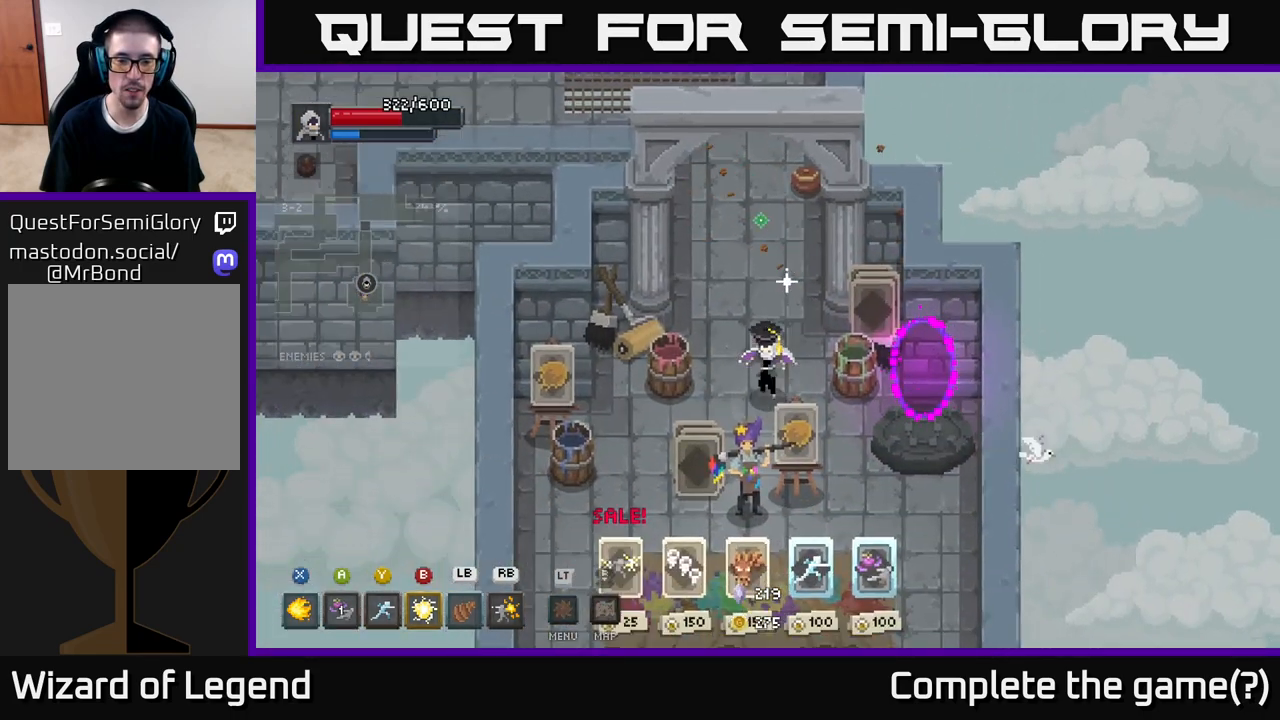
{"buttons": [], "left_stick": "down-right", "right_stick": "center", "events": [[150, "left_stick", "down"], [217, "left_stick", "down-right"]]}
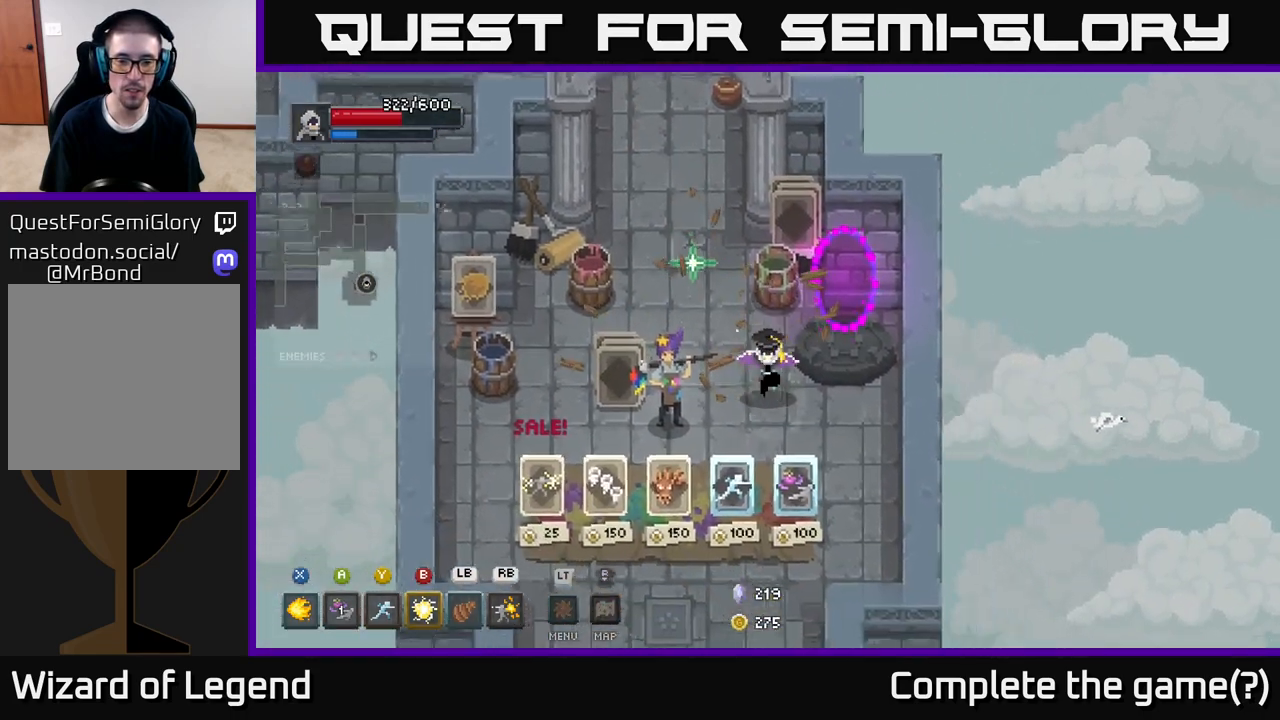
{"buttons": [], "left_stick": "center", "right_stick": "center", "events": [[100, "left_stick", "down"], [250, "left_stick", "center"]]}
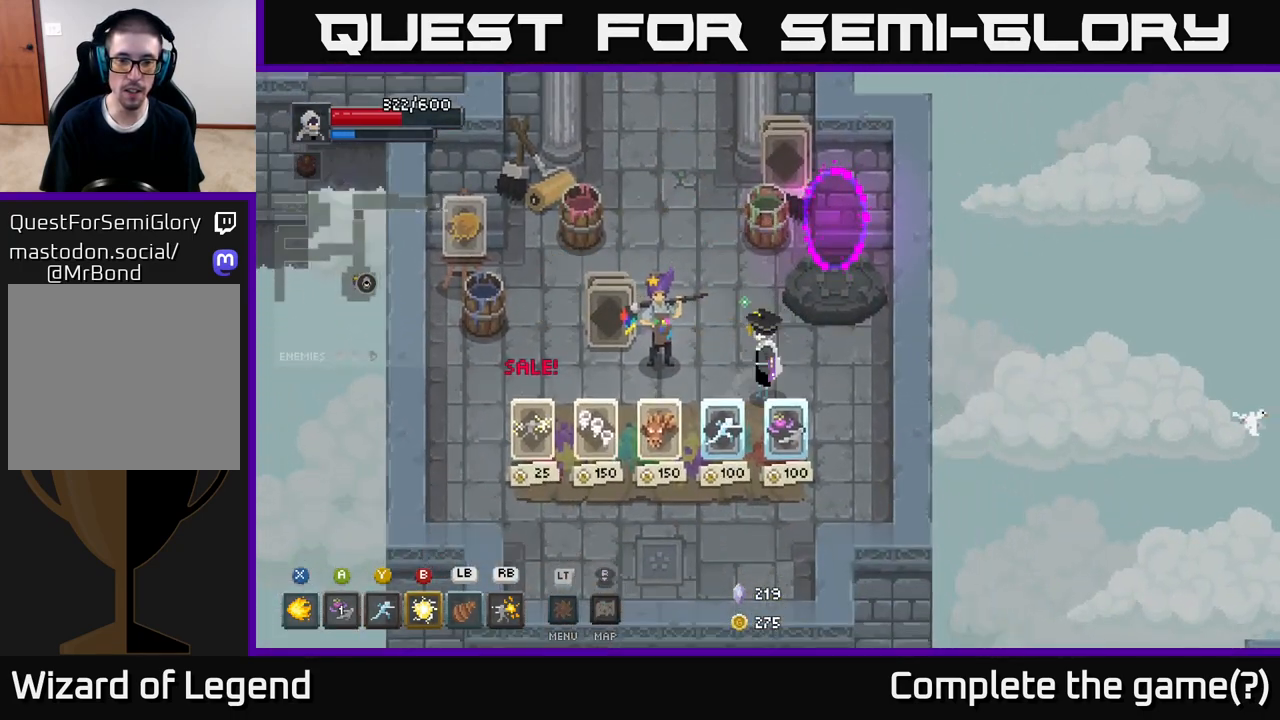
{"buttons": [], "left_stick": "center", "right_stick": "center", "events": [[67, "left_stick", "down-left"], [350, "left_stick", "center"]]}
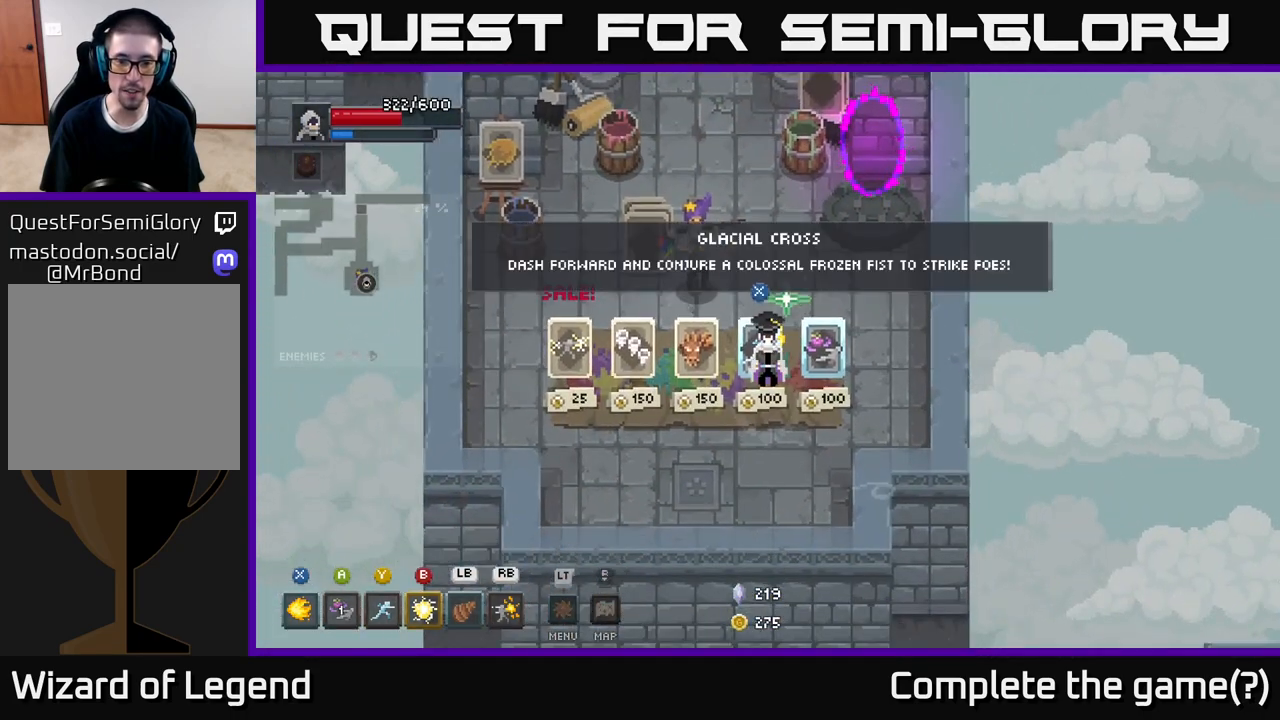
{"buttons": [], "left_stick": "center", "right_stick": "center", "events": []}
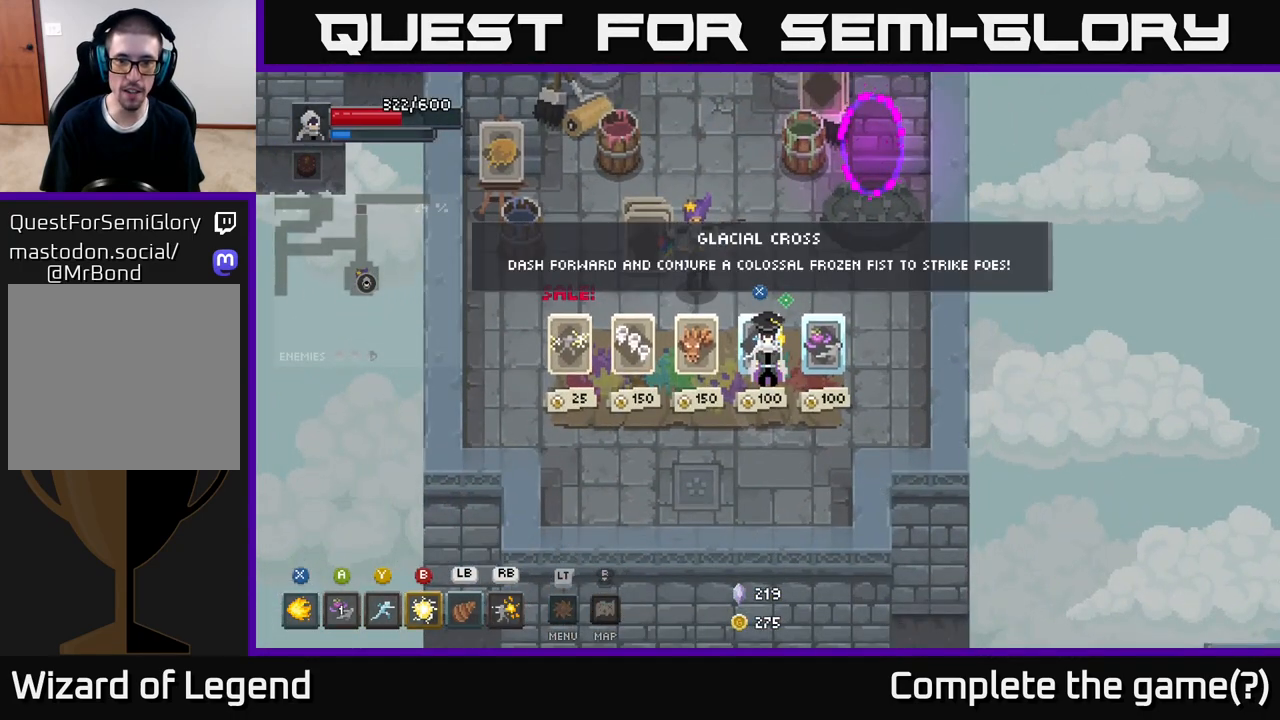
{"buttons": [], "left_stick": "center", "right_stick": "center", "events": []}
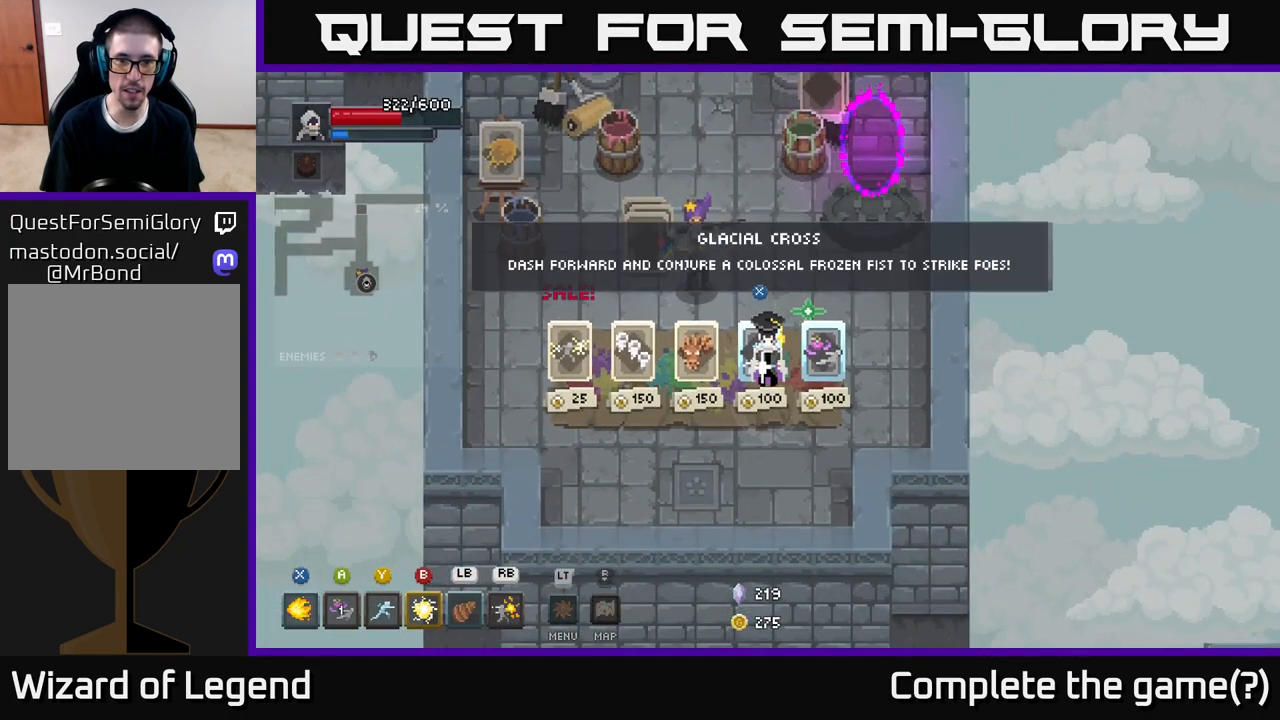
{"buttons": [], "left_stick": "down-left", "right_stick": "center", "events": [[283, "left_stick", "down-left"]]}
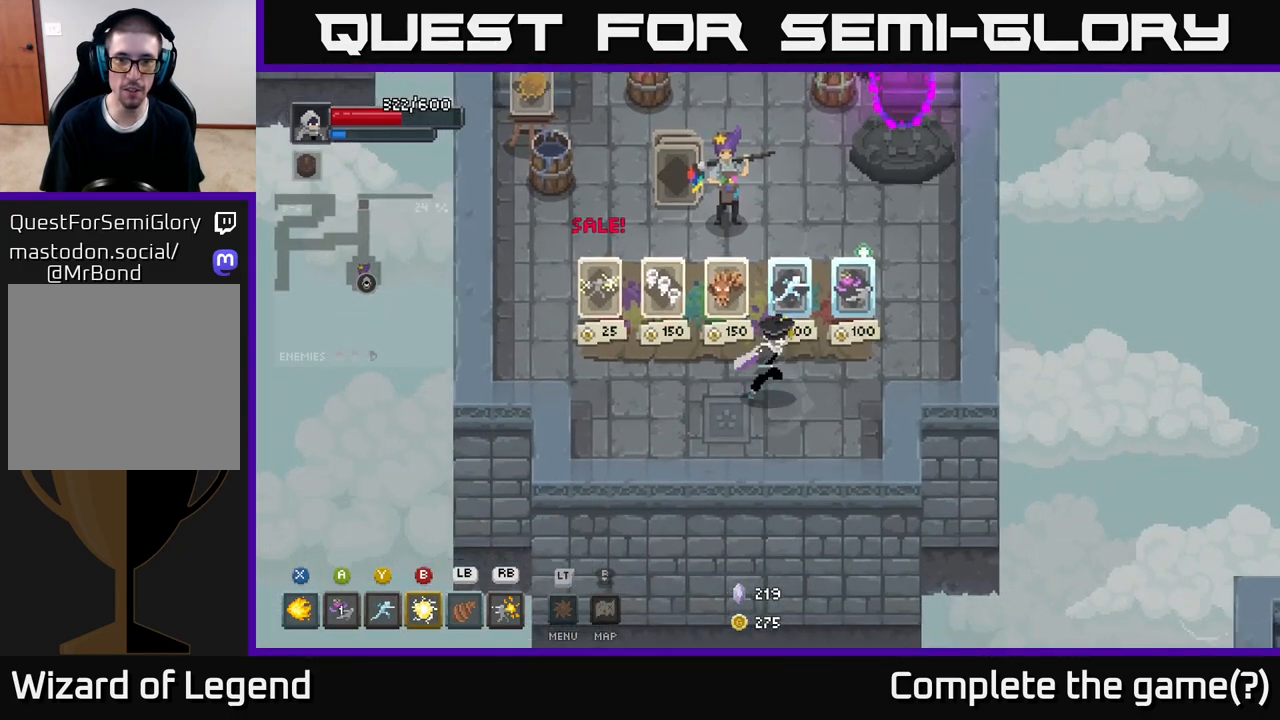
{"buttons": [], "left_stick": "center", "right_stick": "center", "events": [[17, "left_stick", "down-right"], [117, "left_stick", "up-right"], [350, "left_stick", "center"]]}
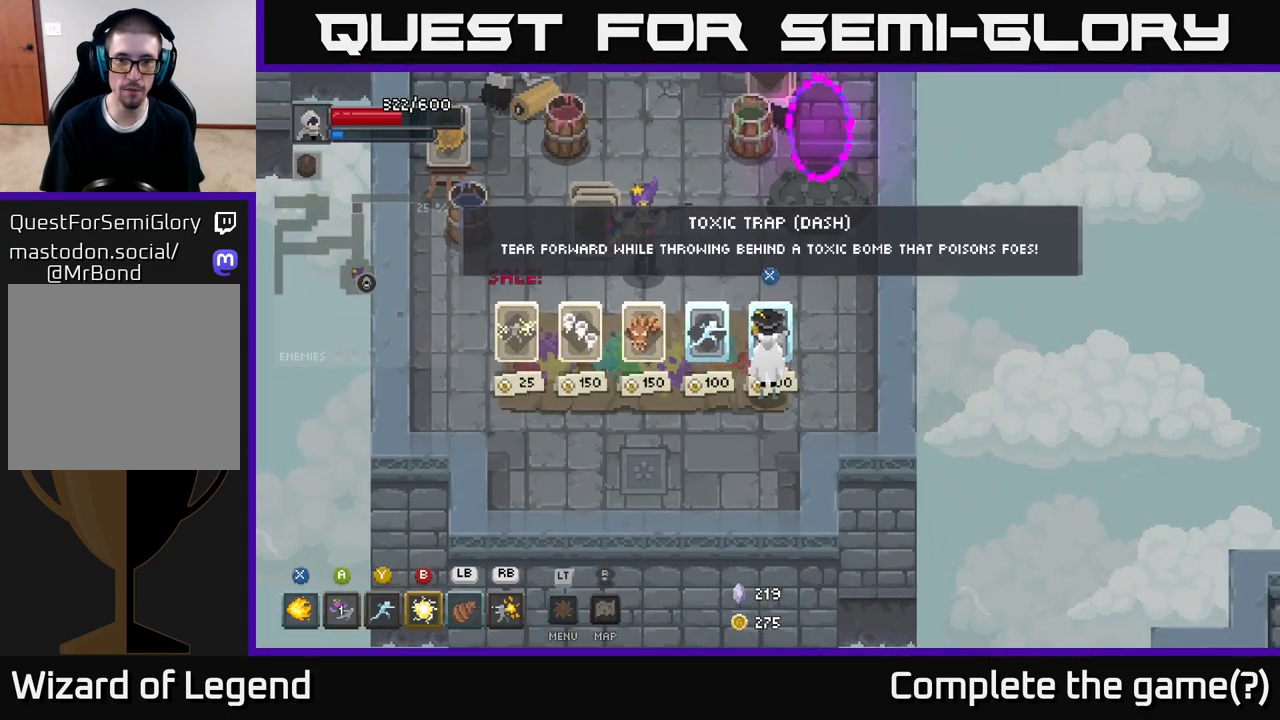
{"buttons": [], "left_stick": "left", "right_stick": "center", "events": [[367, "left_stick", "left"]]}
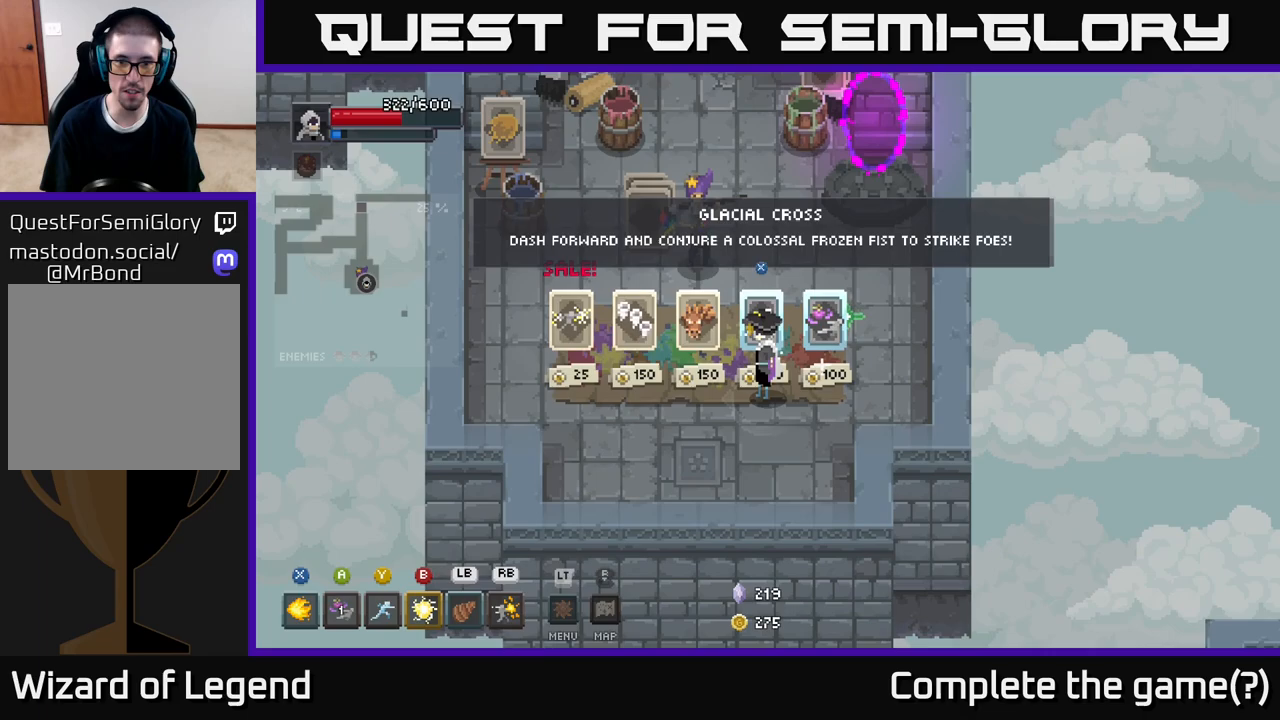
{"buttons": [], "left_stick": "right", "right_stick": "center", "events": [[33, "left_stick", "center"], [383, "left_stick", "right"]]}
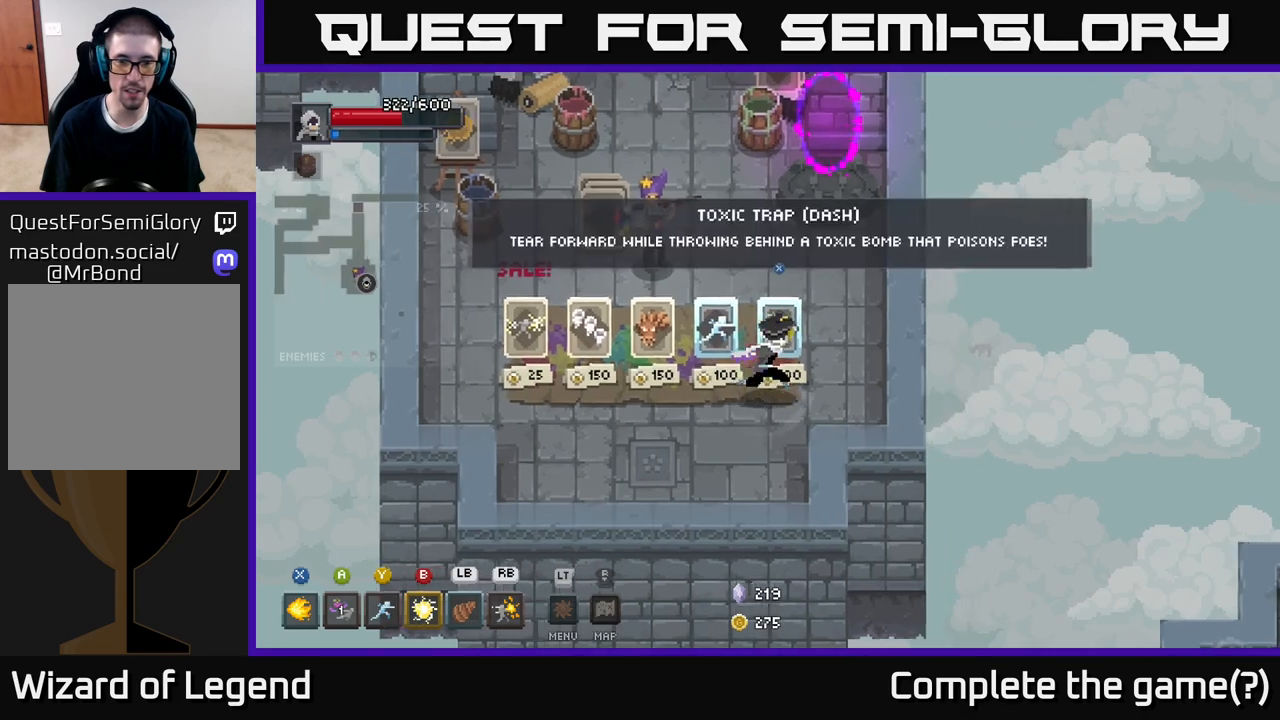
{"buttons": [], "left_stick": "left", "right_stick": "center", "events": [[217, "left_stick", "left"]]}
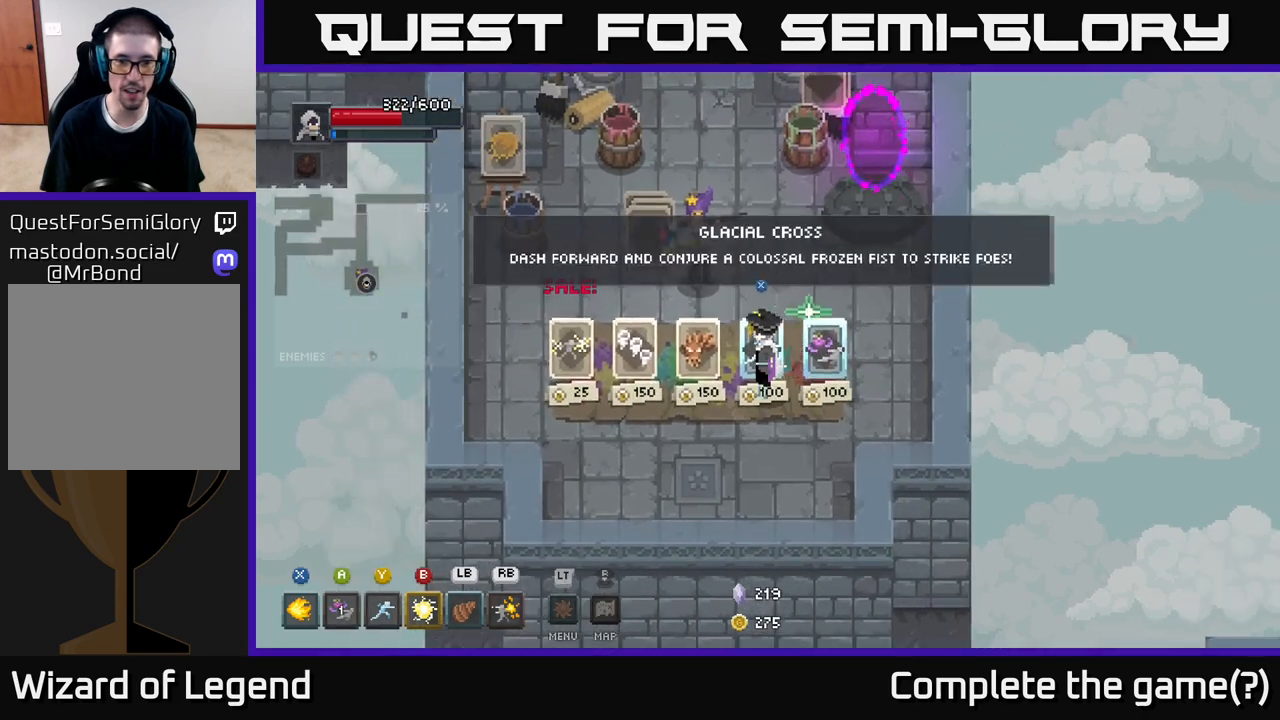
{"buttons": [], "left_stick": "right", "right_stick": "center", "events": [[33, "left_stick", "center"], [350, "left_stick", "right"]]}
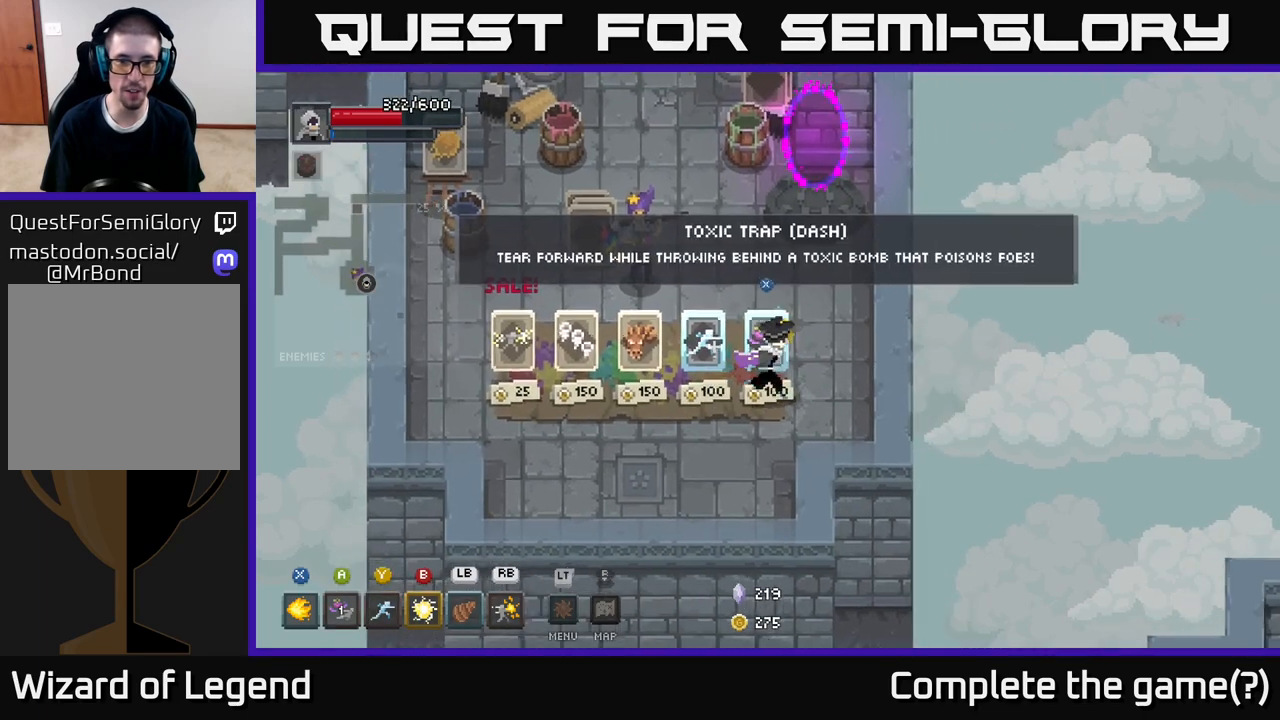
{"buttons": [], "left_stick": "center", "right_stick": "center", "events": [[67, "left_stick", "center"]]}
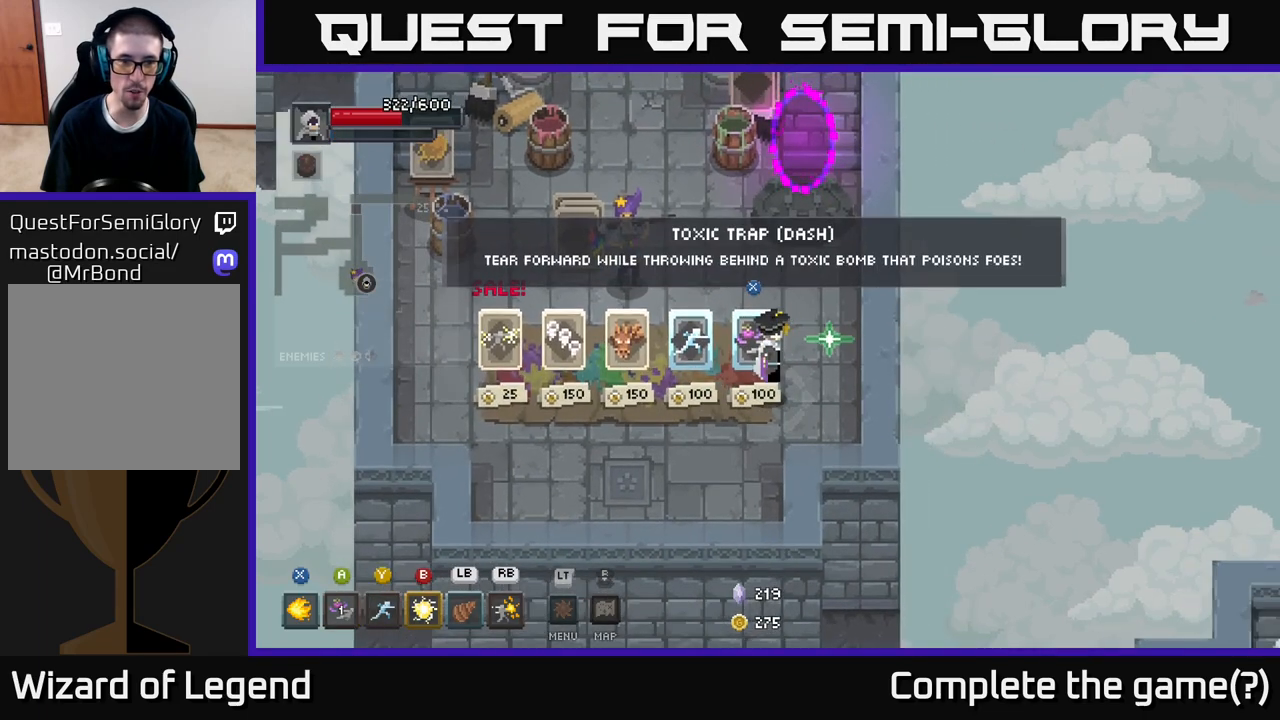
{"buttons": [], "left_stick": "left", "right_stick": "center", "events": [[350, "left_stick", "left"]]}
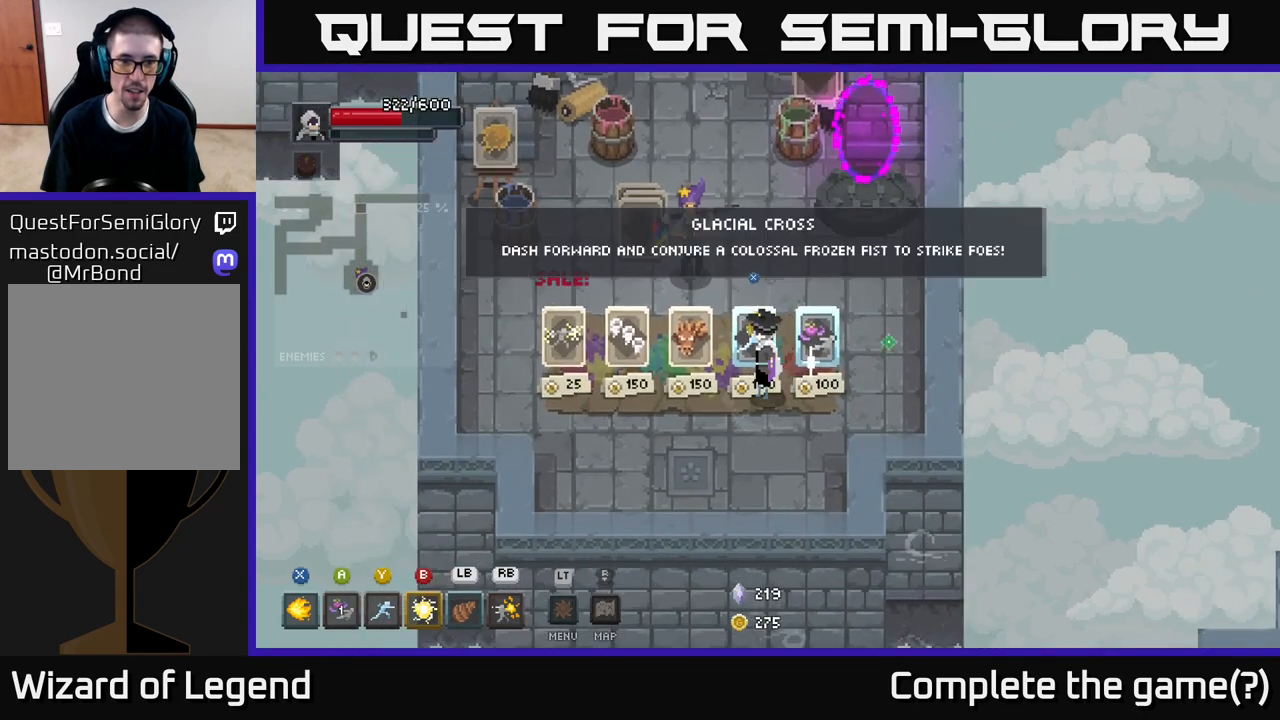
{"buttons": ["X"], "left_stick": "center", "right_stick": "center", "events": [[33, "left_stick", "center"], [167, "X", "down"], [267, "X", "up"], [300, "left_stick", "right"], [467, "X", "down"], [467, "left_stick", "center"]]}
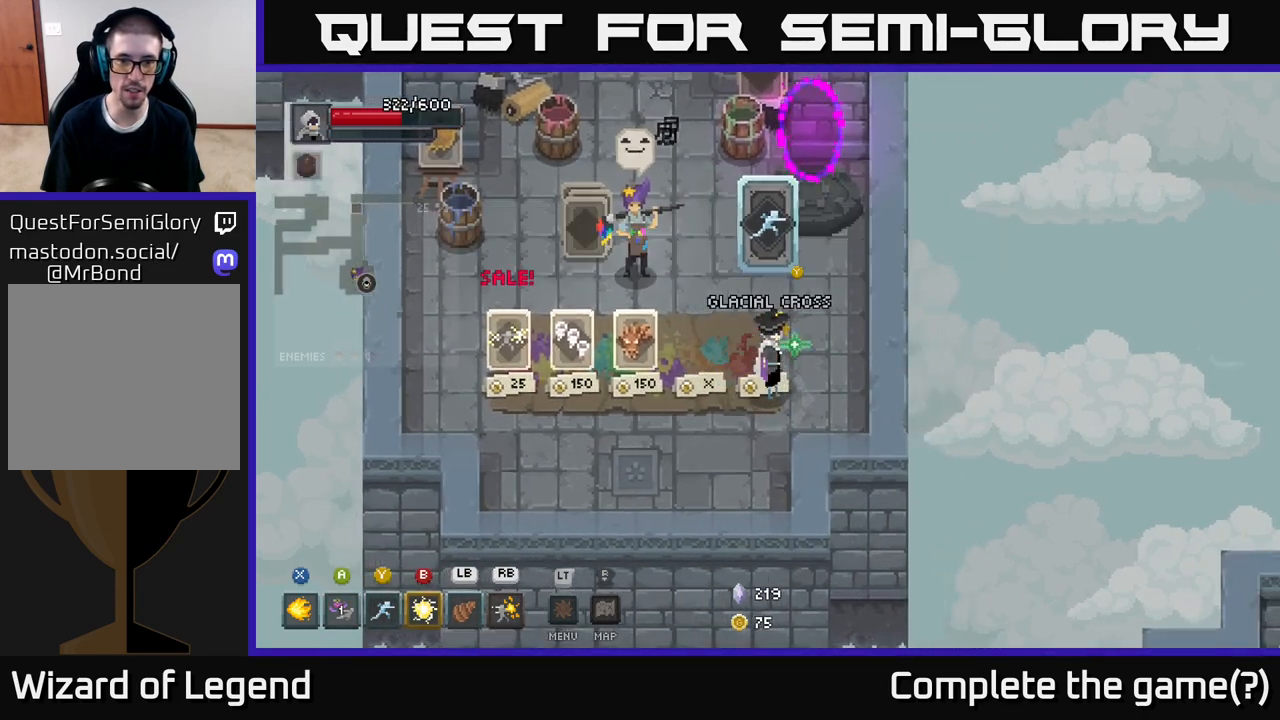
{"buttons": [], "left_stick": "up-left", "right_stick": "center", "events": [[17, "X", "up"], [183, "left_stick", "up-right"], [233, "left_stick", "up"], [333, "left_stick", "up-left"]]}
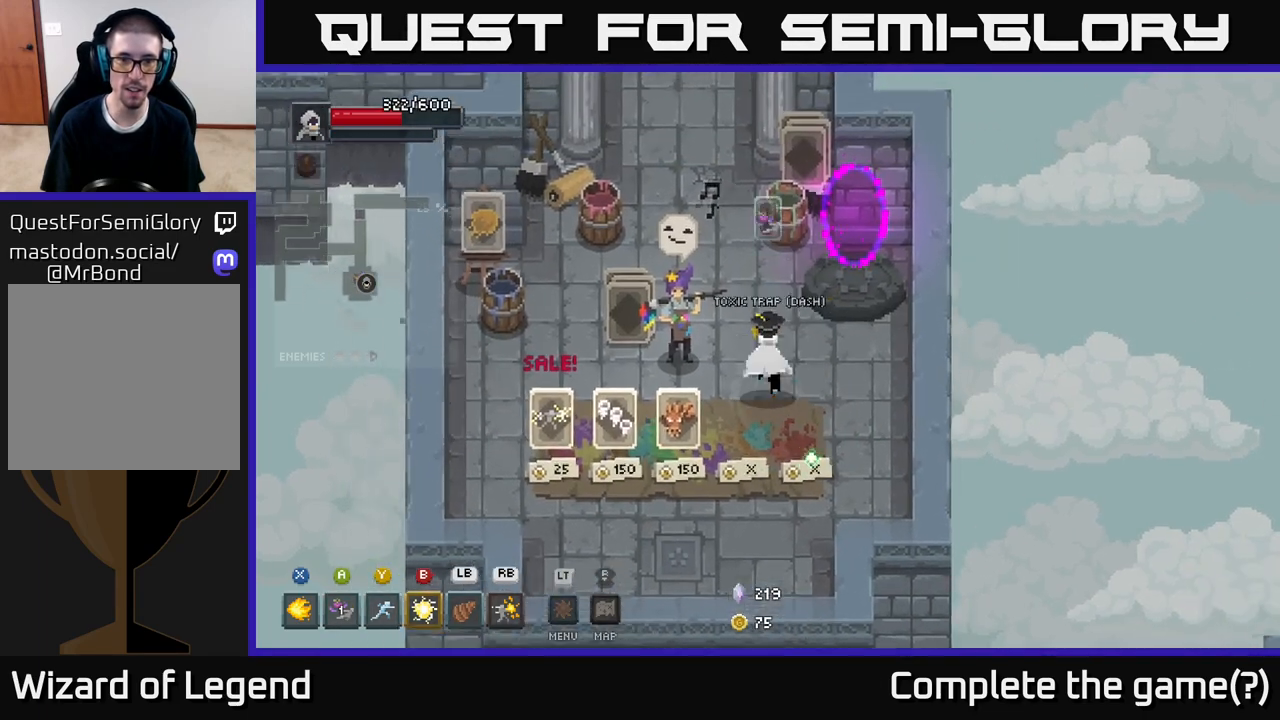
{"buttons": [], "left_stick": "up", "right_stick": "center", "events": [[367, "left_stick", "up"]]}
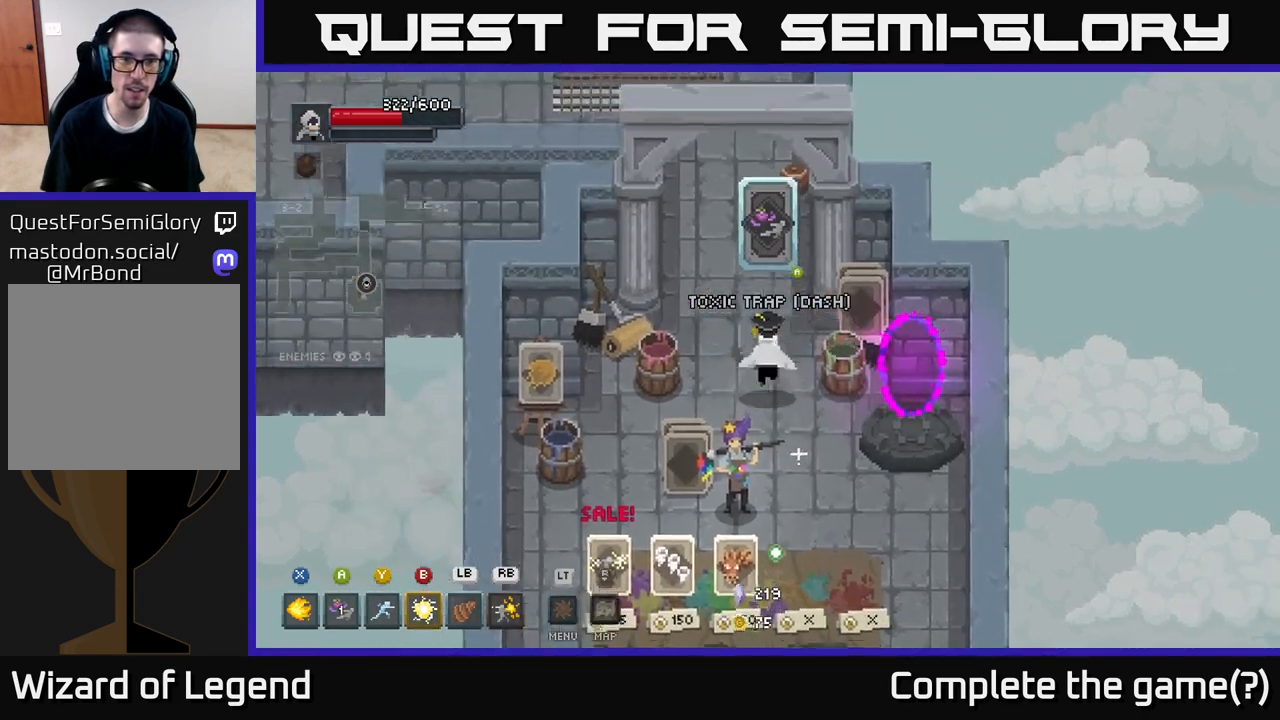
{"buttons": [], "left_stick": "up", "right_stick": "center", "events": [[200, "A", "down"], [300, "A", "up"]]}
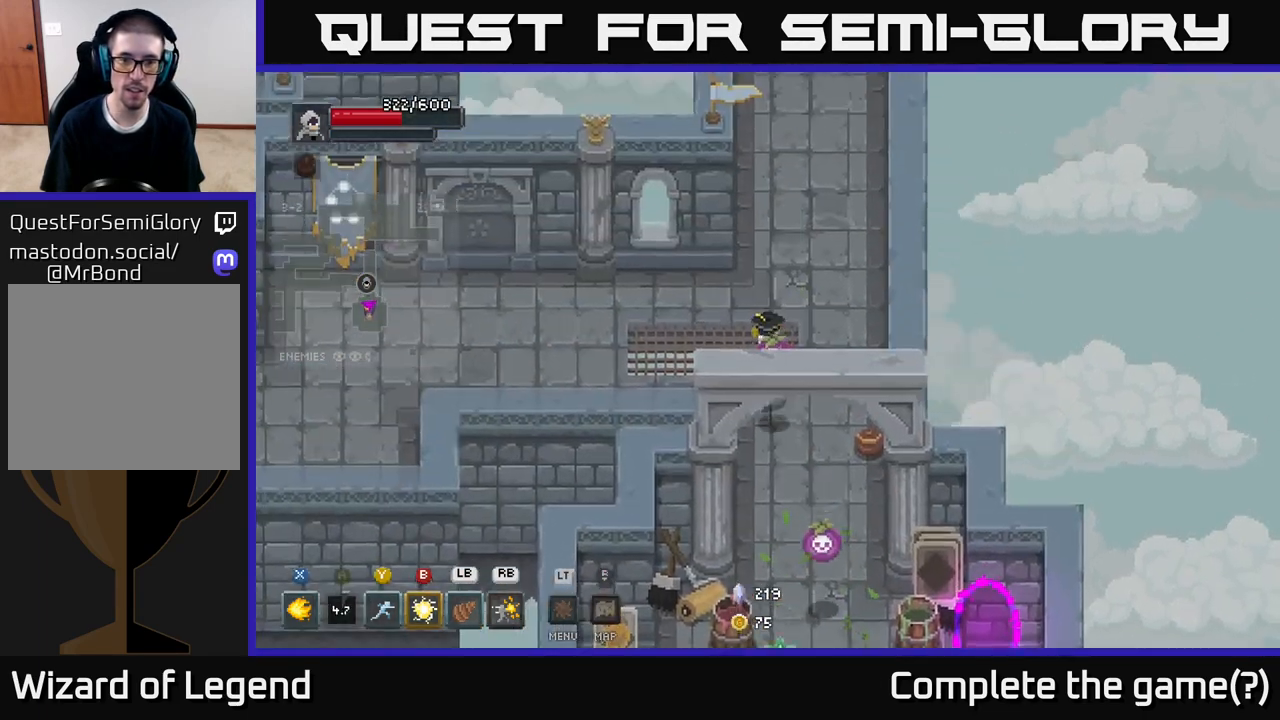
{"buttons": [], "left_stick": "left", "right_stick": "center", "events": [[217, "left_stick", "left"]]}
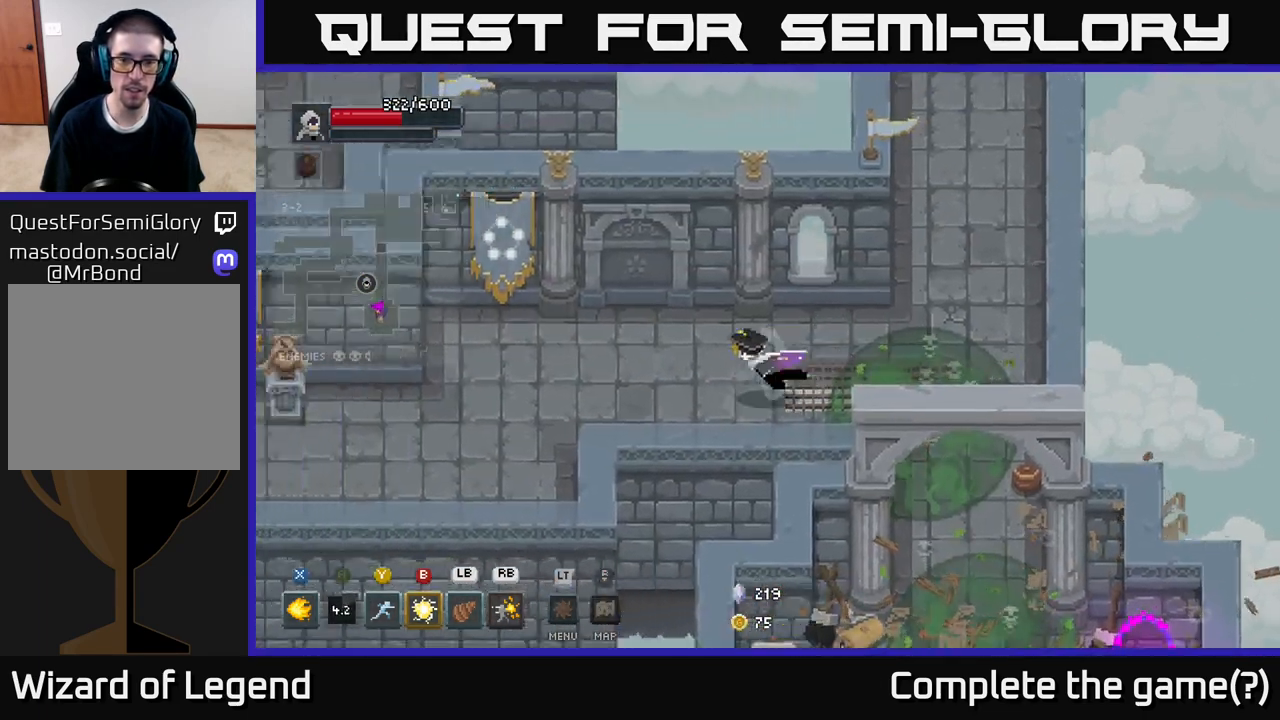
{"buttons": [], "left_stick": "up-right", "right_stick": "center", "events": [[17, "A", "down"], [150, "A", "up"], [367, "left_stick", "center"], [500, "left_stick", "up-right"]]}
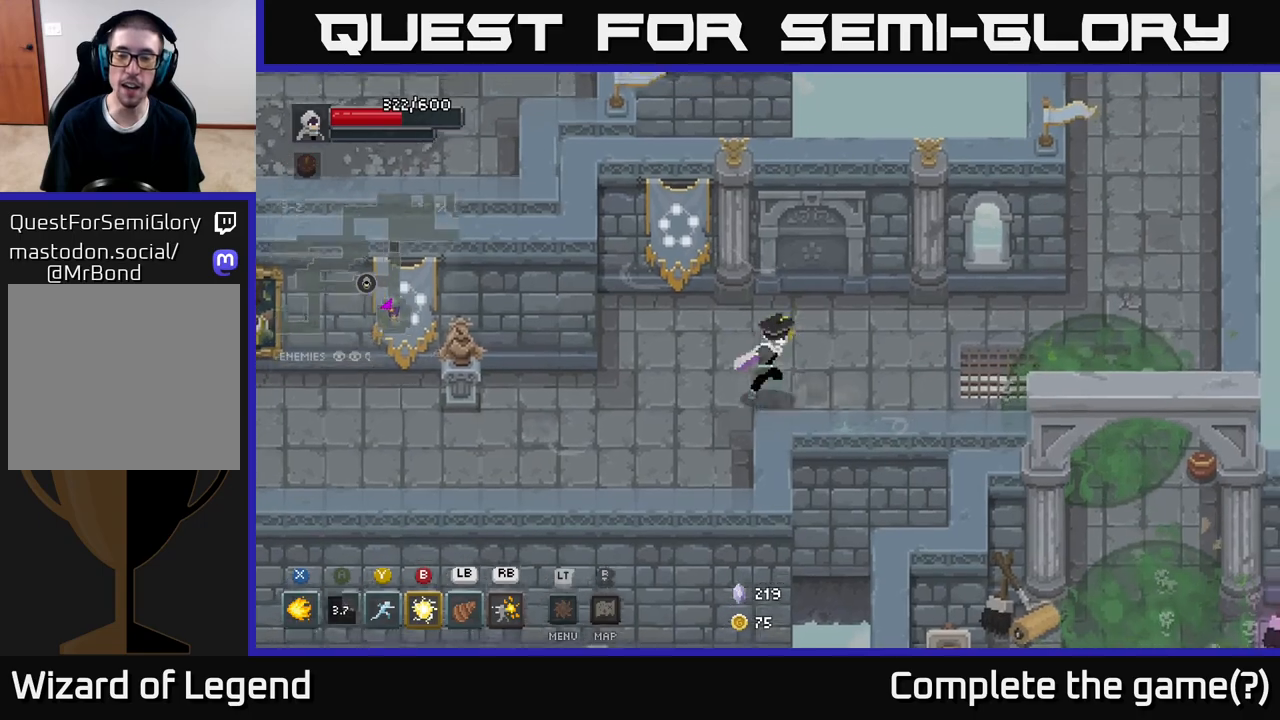
{"buttons": [], "left_stick": "right", "right_stick": "center", "events": [[250, "left_stick", "right"]]}
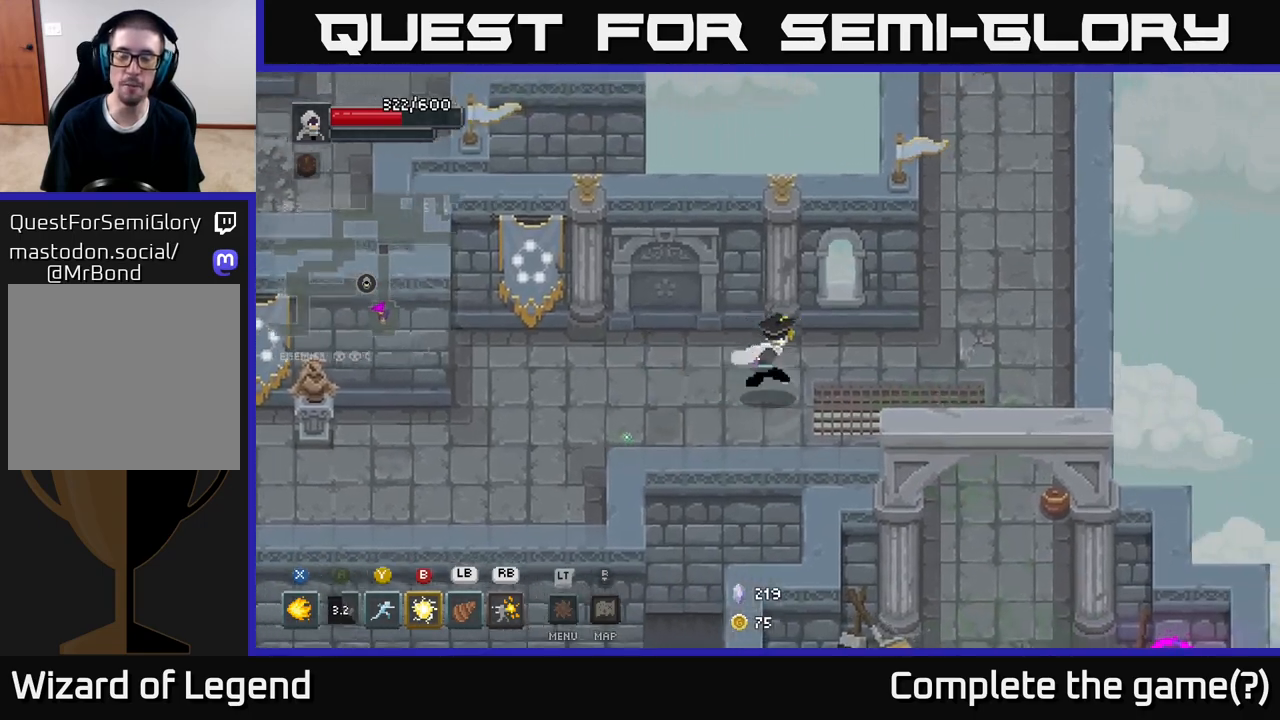
{"buttons": [], "left_stick": "right", "right_stick": "center", "events": []}
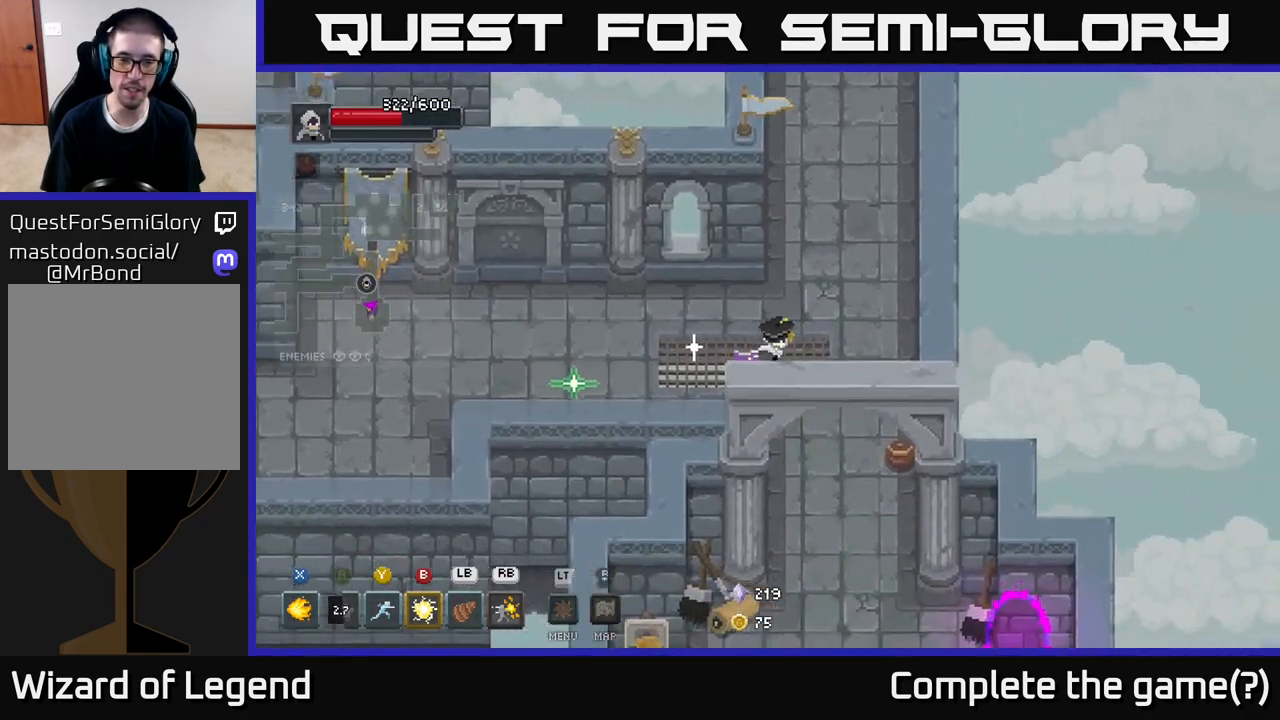
{"buttons": [], "left_stick": "up", "right_stick": "center", "events": [[117, "left_stick", "up-right"], [250, "left_stick", "up"]]}
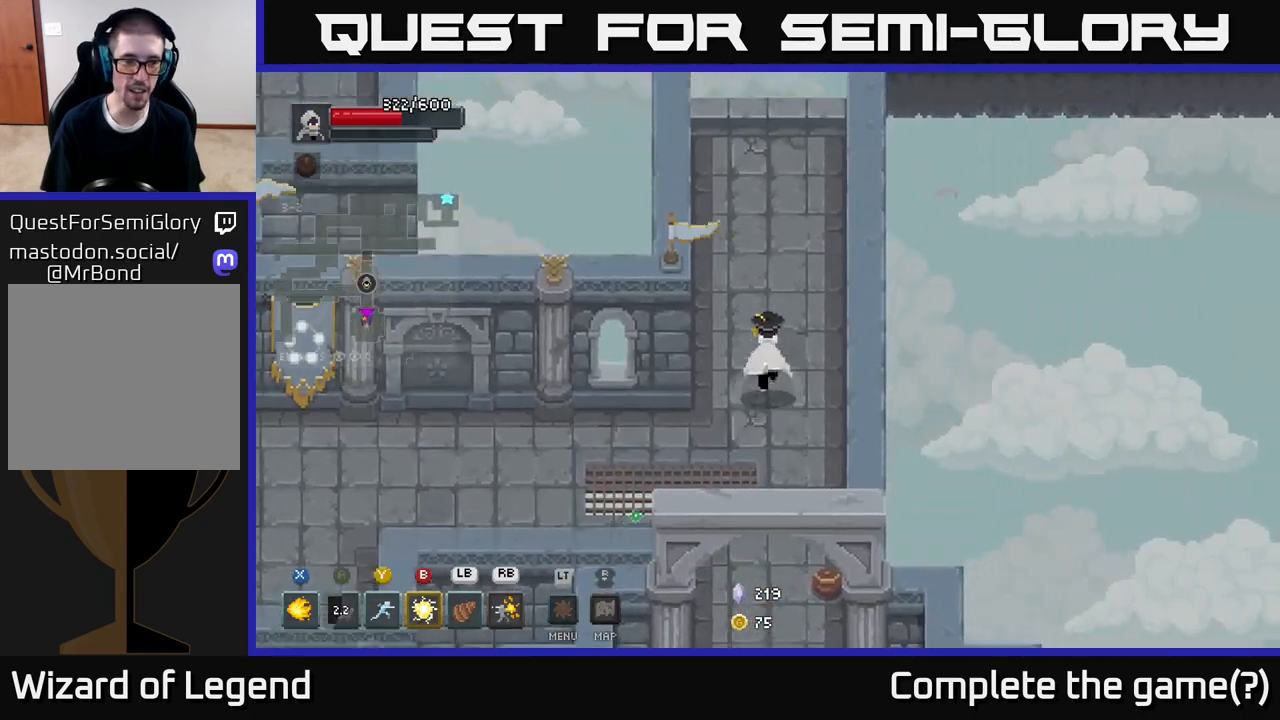
{"buttons": [], "left_stick": "up", "right_stick": "center", "events": []}
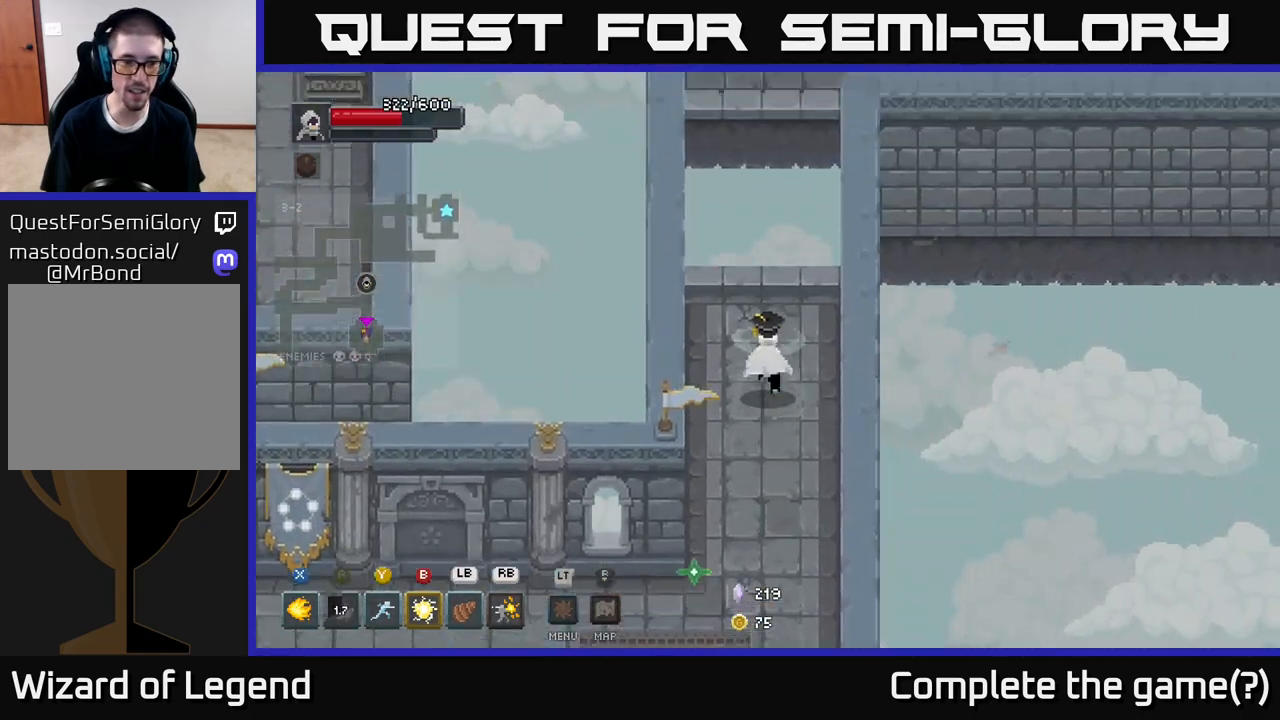
{"buttons": [], "left_stick": "center", "right_stick": "center", "events": [[150, "left_stick", "center"]]}
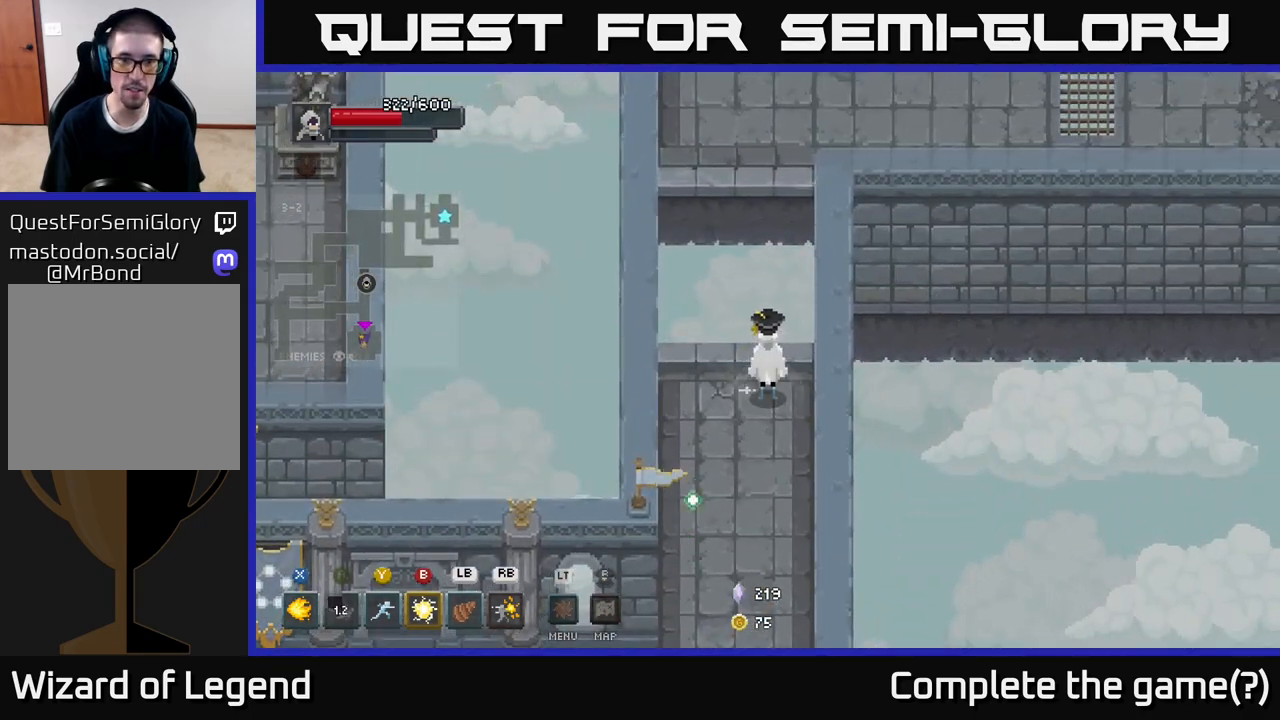
{"buttons": [], "left_stick": "down", "right_stick": "center", "events": [[317, "left_stick", "down"]]}
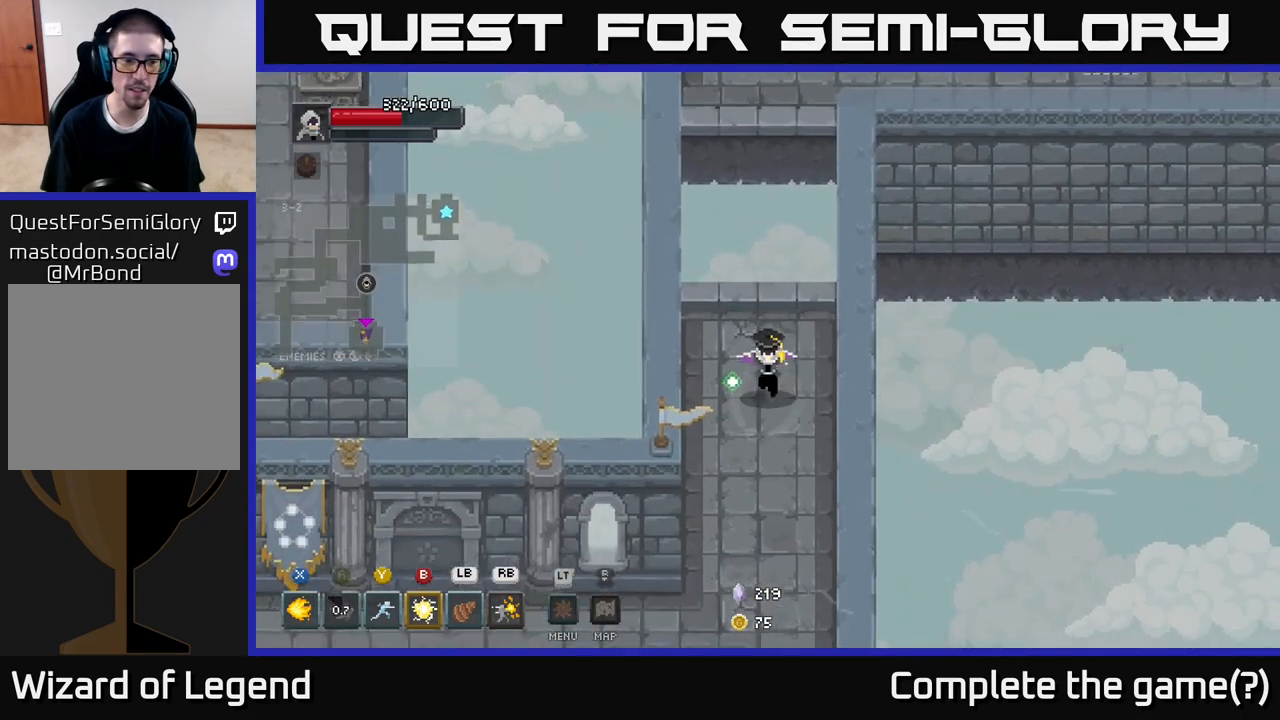
{"buttons": [], "left_stick": "down", "right_stick": "center", "events": []}